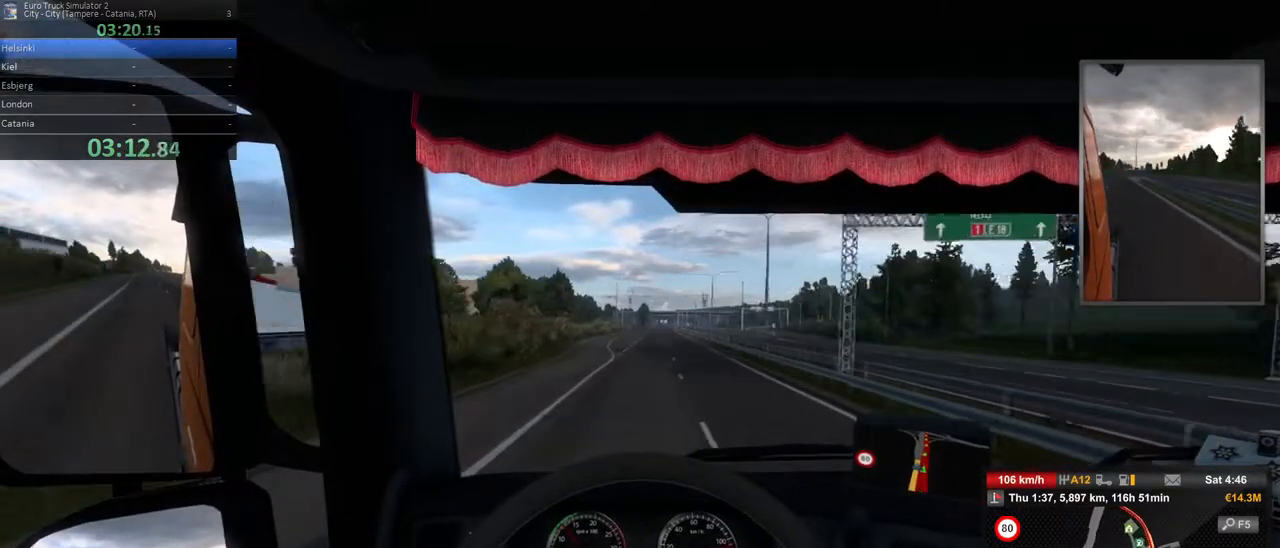
Gameplay with a controller (Xbox layout); each line is a JSON object with the inputs held at the frame after it (dt_ms = milliseconds from this image to that frame). "events" lists button and stick changes between this image and that frame as [ms after this image, input, new state], when the widget could be followed in between. Not read: DPAD_DOWN DPAD_LEFT DPAD_RIGHT DPAD_UP L3 R3.
{"dt_ms": 500, "buttons": ["R2"], "left_stick": "center", "right_stick": "center", "events": [[83, "left_stick", "center"]]}
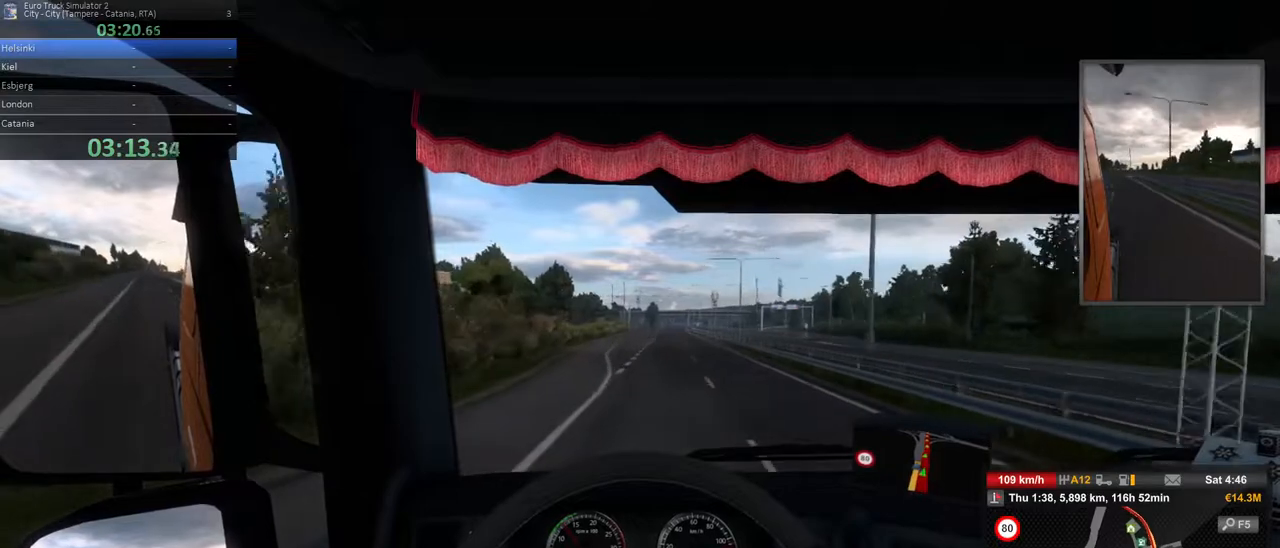
{"dt_ms": 500, "buttons": ["R2"], "left_stick": "right", "right_stick": "center", "events": [[317, "left_stick", "right"]]}
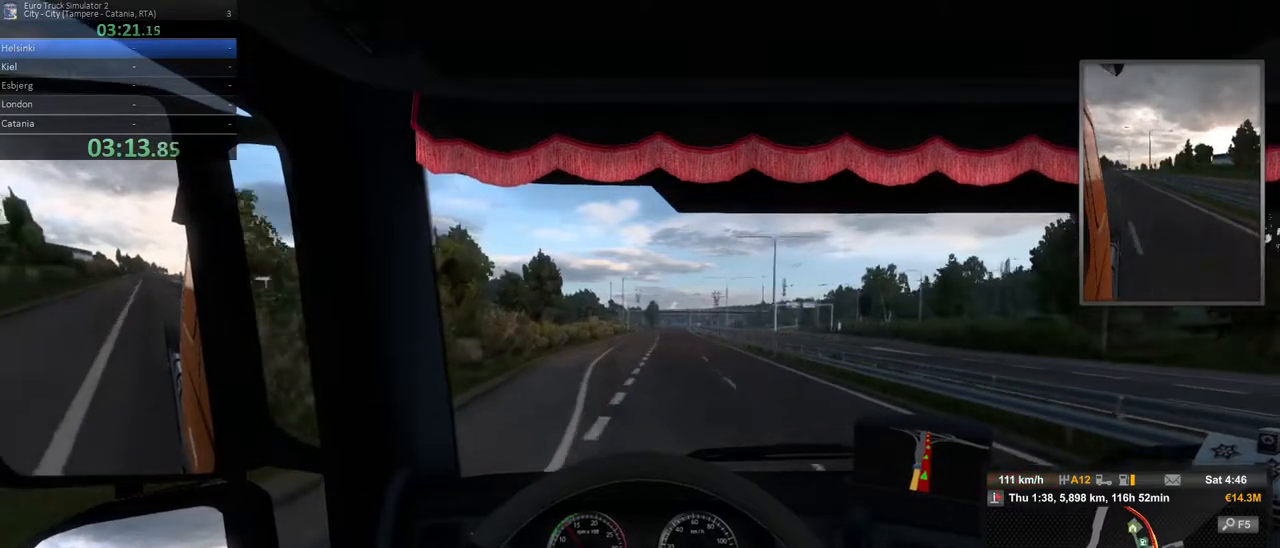
{"dt_ms": 500, "buttons": ["R2"], "left_stick": "center", "right_stick": "center", "events": [[233, "left_stick", "center"]]}
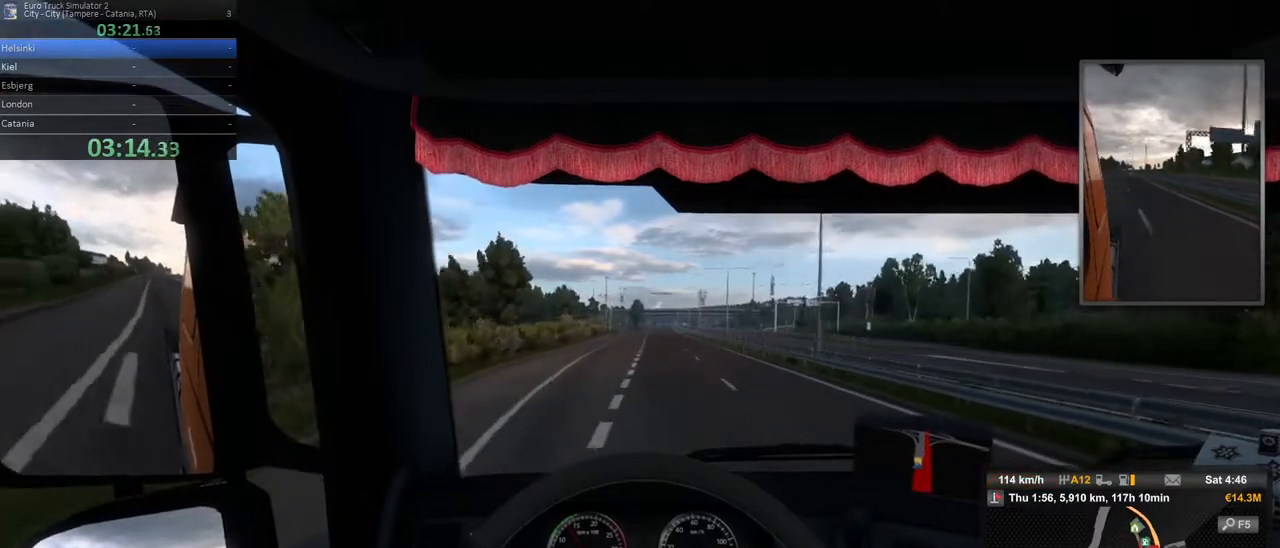
{"dt_ms": 500, "buttons": ["R2"], "left_stick": "center", "right_stick": "center", "events": []}
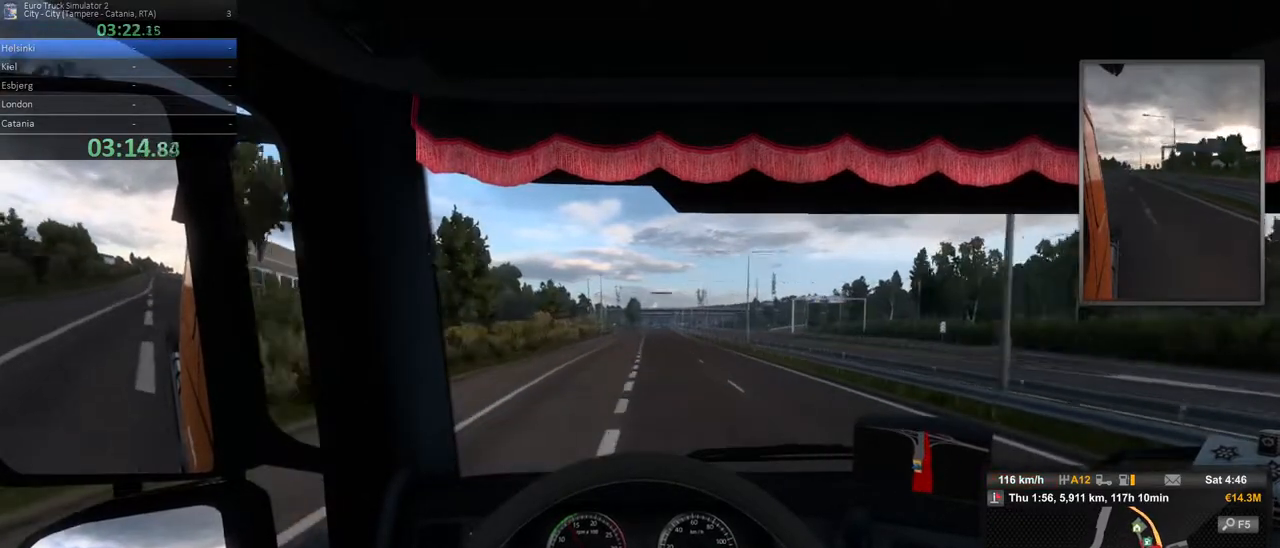
{"dt_ms": 500, "buttons": ["R2"], "left_stick": "center", "right_stick": "center", "events": []}
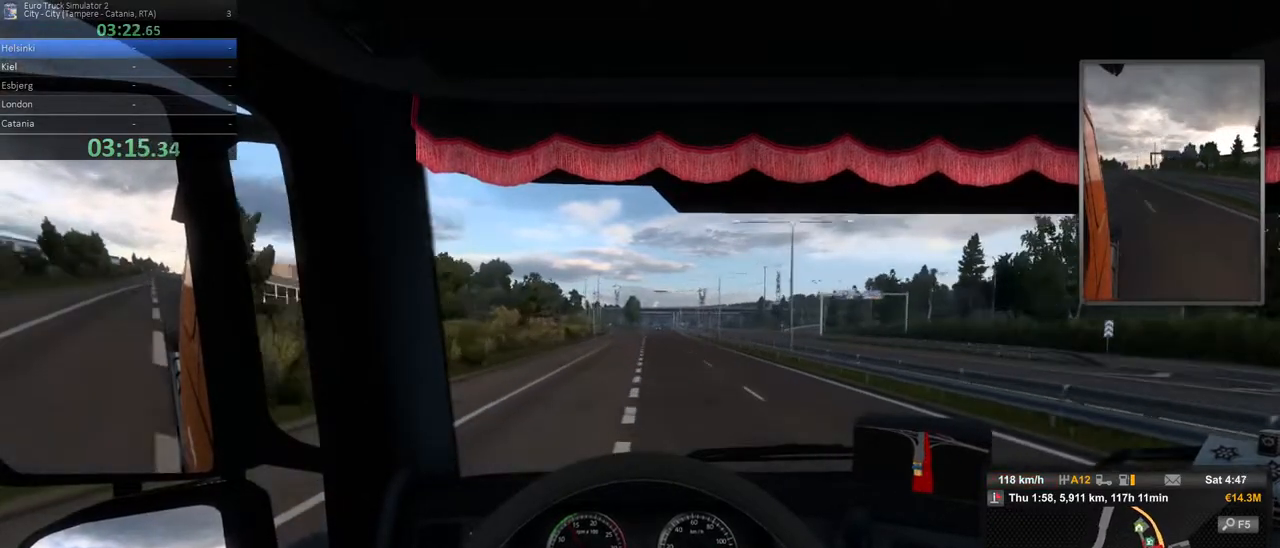
{"dt_ms": 500, "buttons": ["R2"], "left_stick": "center", "right_stick": "center", "events": [[133, "left_stick", "left"], [267, "left_stick", "center"]]}
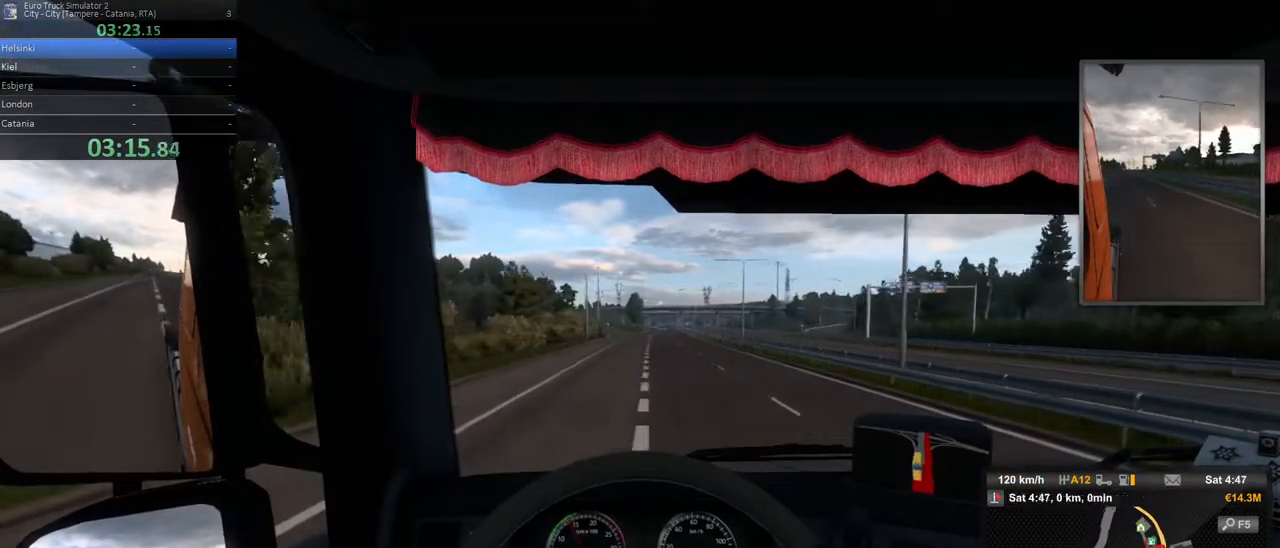
{"dt_ms": 500, "buttons": ["R2"], "left_stick": "center", "right_stick": "center", "events": []}
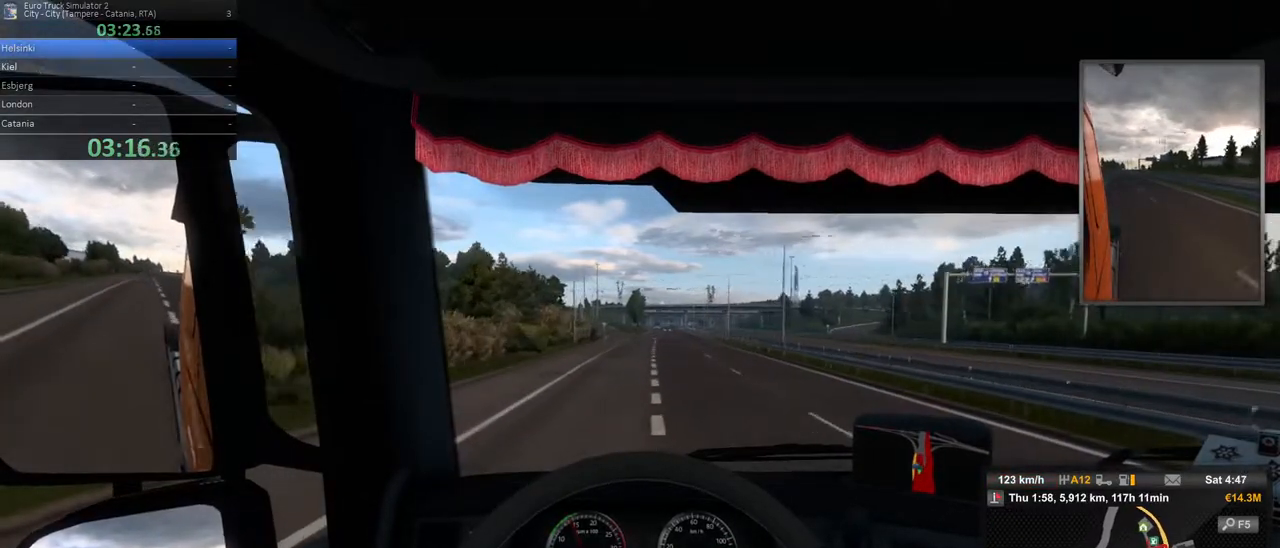
{"dt_ms": 500, "buttons": ["R2"], "left_stick": "center", "right_stick": "center", "events": [[17, "left_stick", "left"], [117, "left_stick", "center"]]}
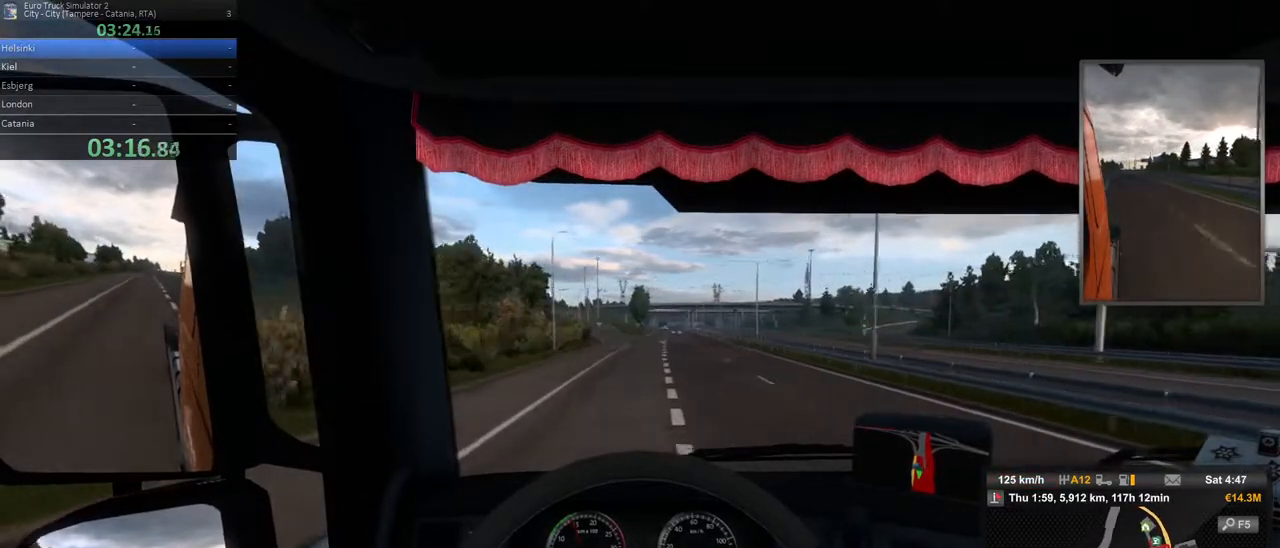
{"dt_ms": 500, "buttons": ["R2"], "left_stick": "center", "right_stick": "center", "events": []}
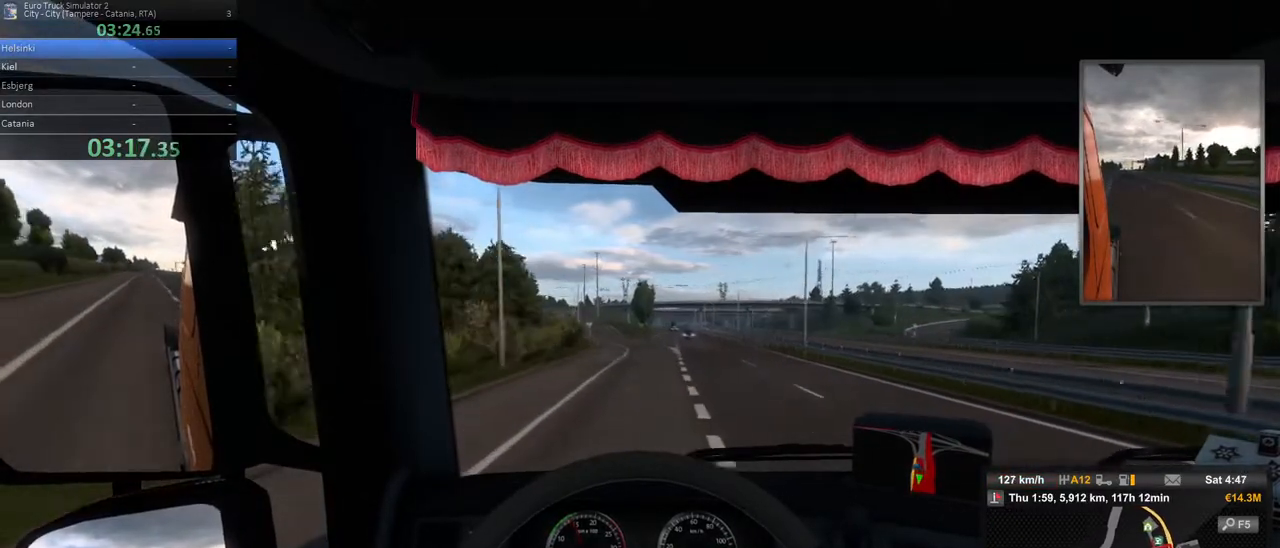
{"dt_ms": 1000, "buttons": ["R2"], "left_stick": "center", "right_stick": "center", "events": [[483, "left_stick", "left"], [900, "left_stick", "center"]]}
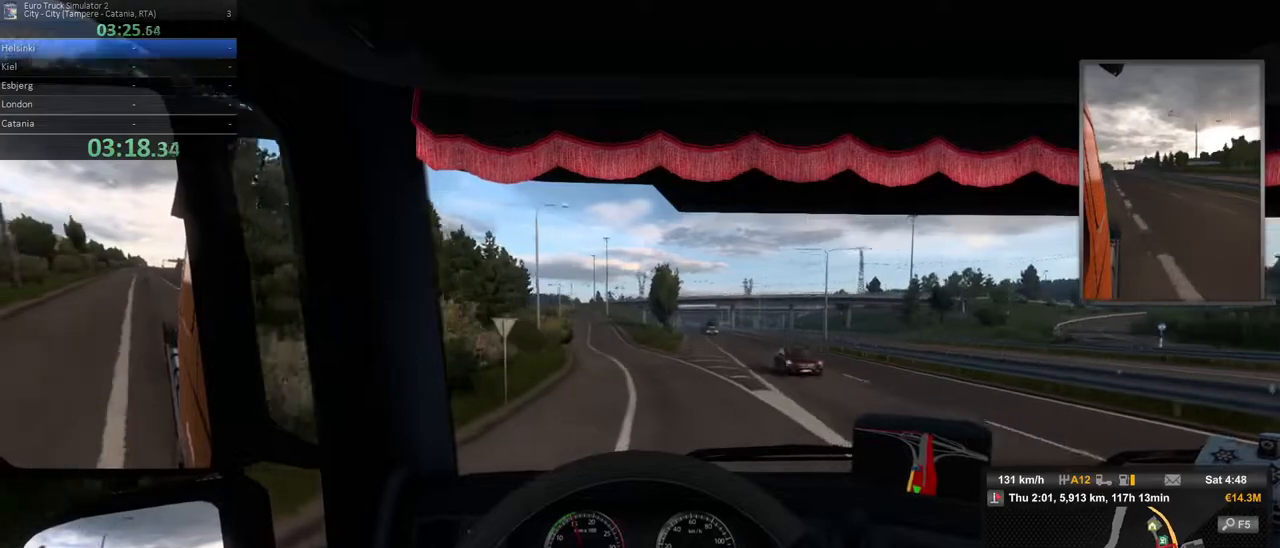
{"dt_ms": 500, "buttons": ["R2"], "left_stick": "left", "right_stick": "center", "events": [[417, "left_stick", "left"]]}
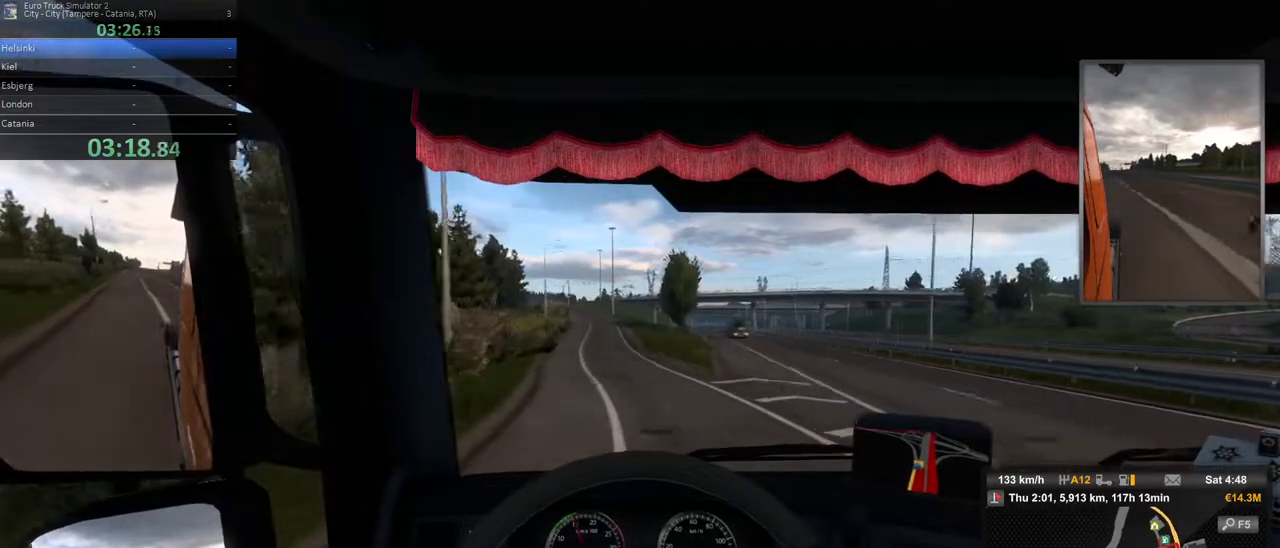
{"dt_ms": 500, "buttons": ["R2"], "left_stick": "center", "right_stick": "center", "events": [[350, "left_stick", "center"]]}
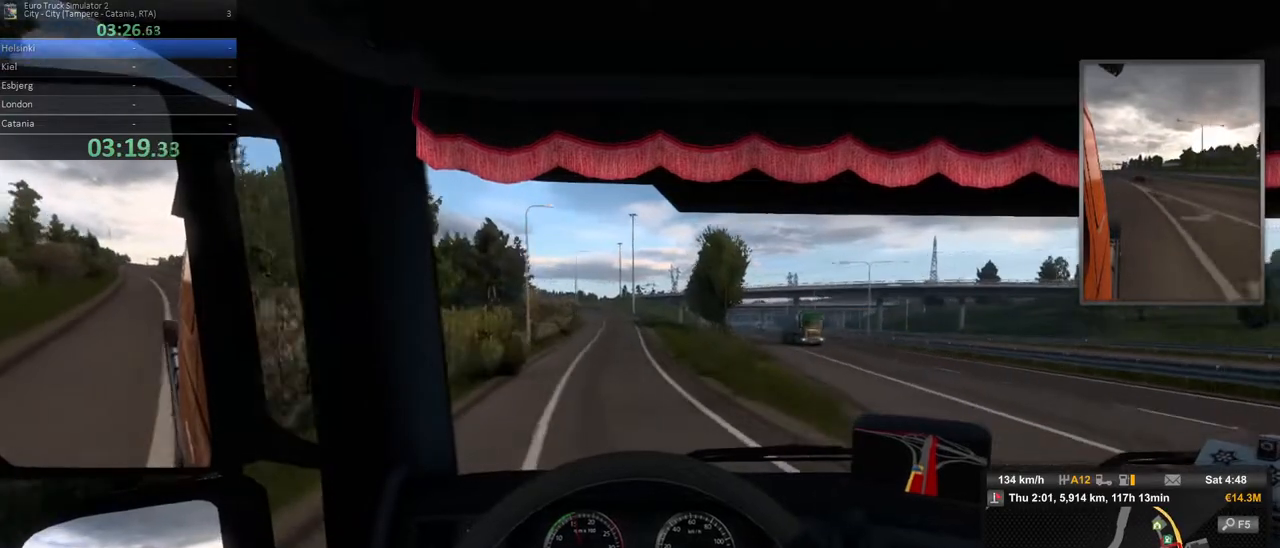
{"dt_ms": 500, "buttons": ["R2"], "left_stick": "left", "right_stick": "center", "events": [[300, "left_stick", "left"]]}
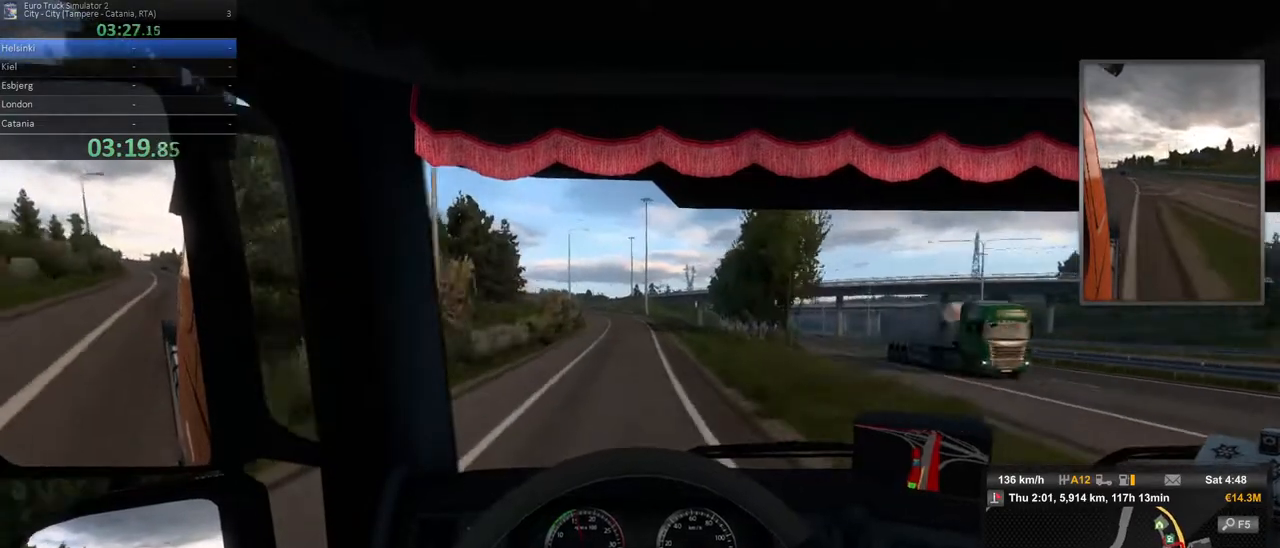
{"dt_ms": 500, "buttons": ["R2"], "left_stick": "center", "right_stick": "center", "events": [[17, "left_stick", "center"]]}
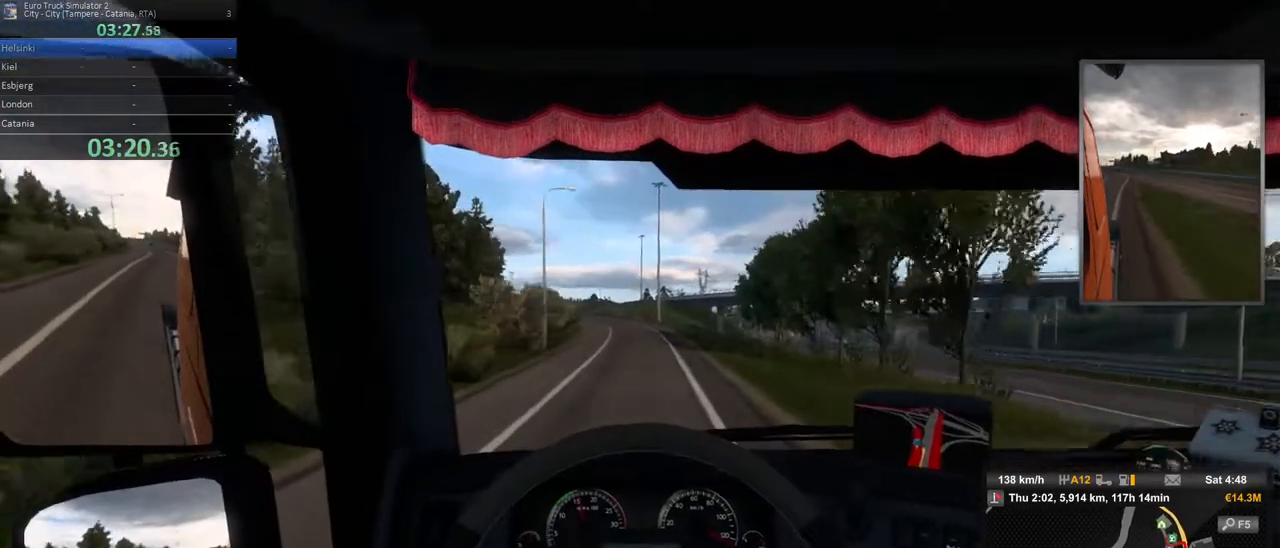
{"dt_ms": 500, "buttons": ["R2"], "left_stick": "center", "right_stick": "center", "events": []}
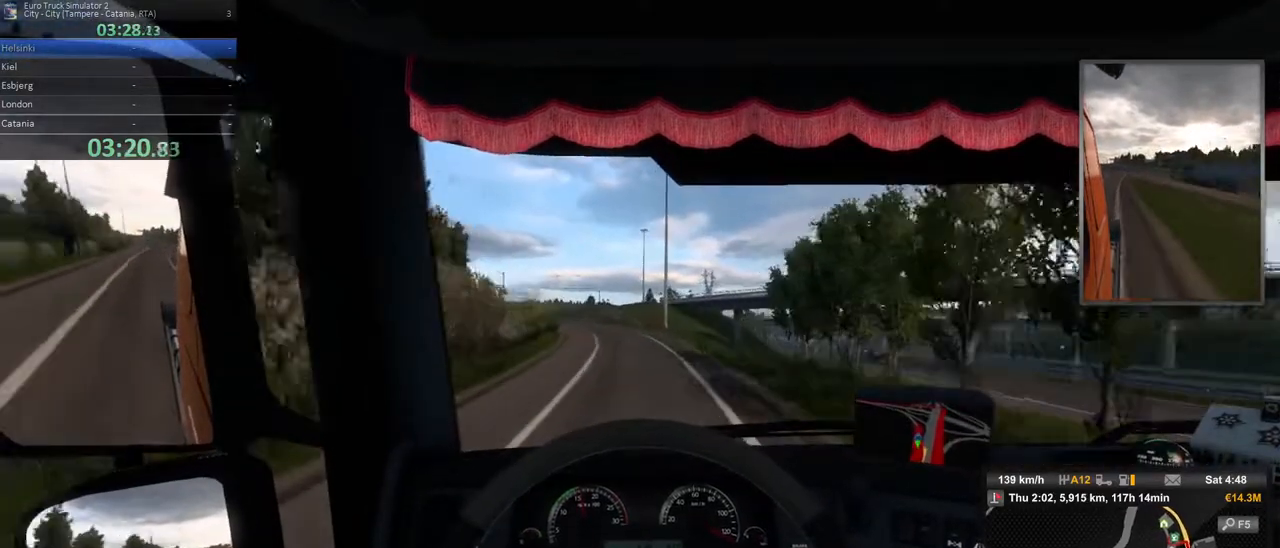
{"dt_ms": 500, "buttons": ["R2"], "left_stick": "center", "right_stick": "center", "events": [[67, "left_stick", "left"], [500, "left_stick", "center"]]}
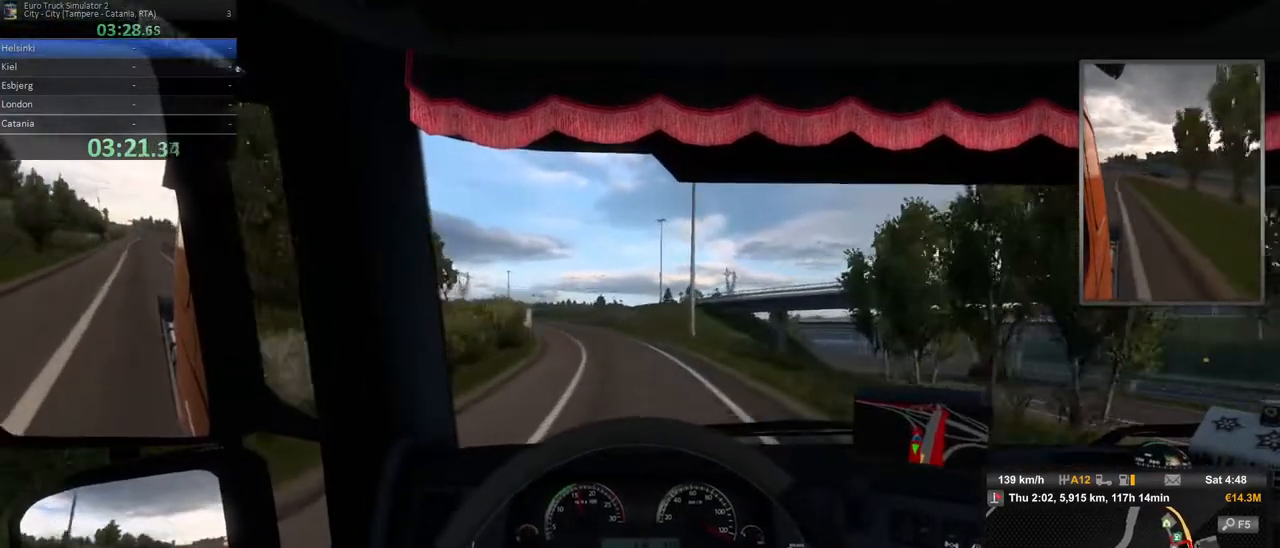
{"dt_ms": 500, "buttons": ["R2"], "left_stick": "left", "right_stick": "center", "events": [[67, "left_stick", "left"]]}
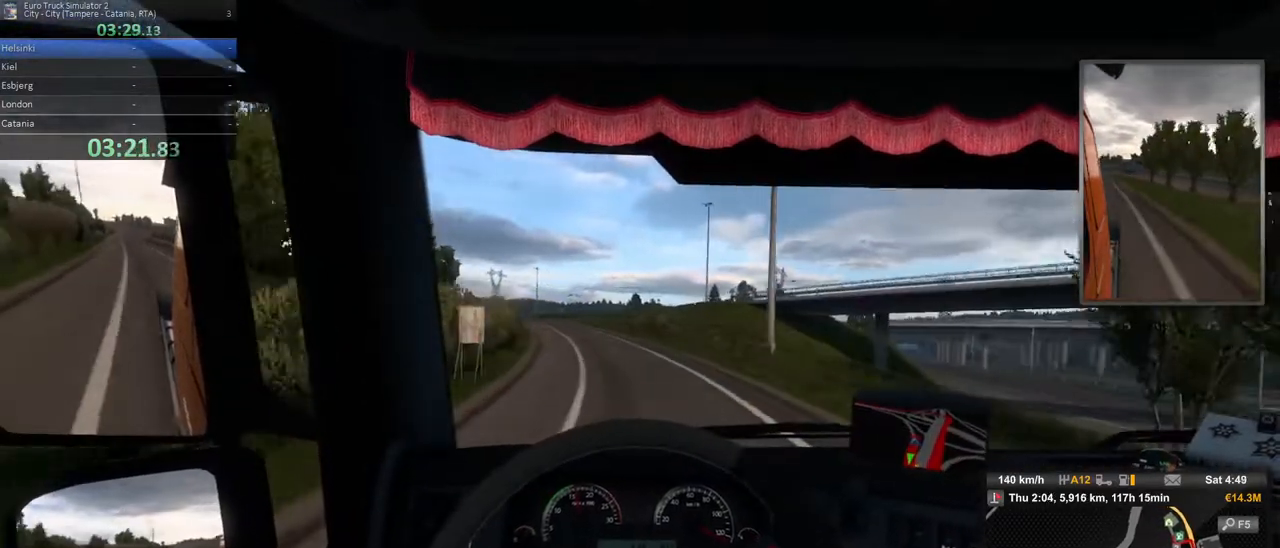
{"dt_ms": 500, "buttons": ["R2"], "left_stick": "left", "right_stick": "center", "events": []}
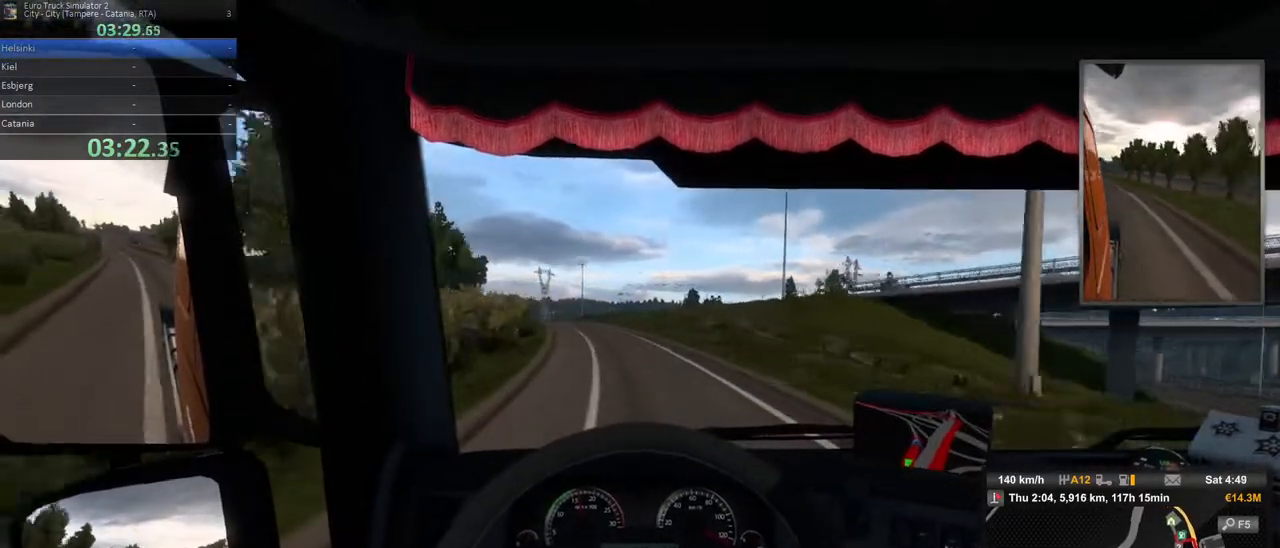
{"dt_ms": 500, "buttons": ["R2"], "left_stick": "left", "right_stick": "center", "events": [[200, "left_stick", "center"], [383, "left_stick", "left"]]}
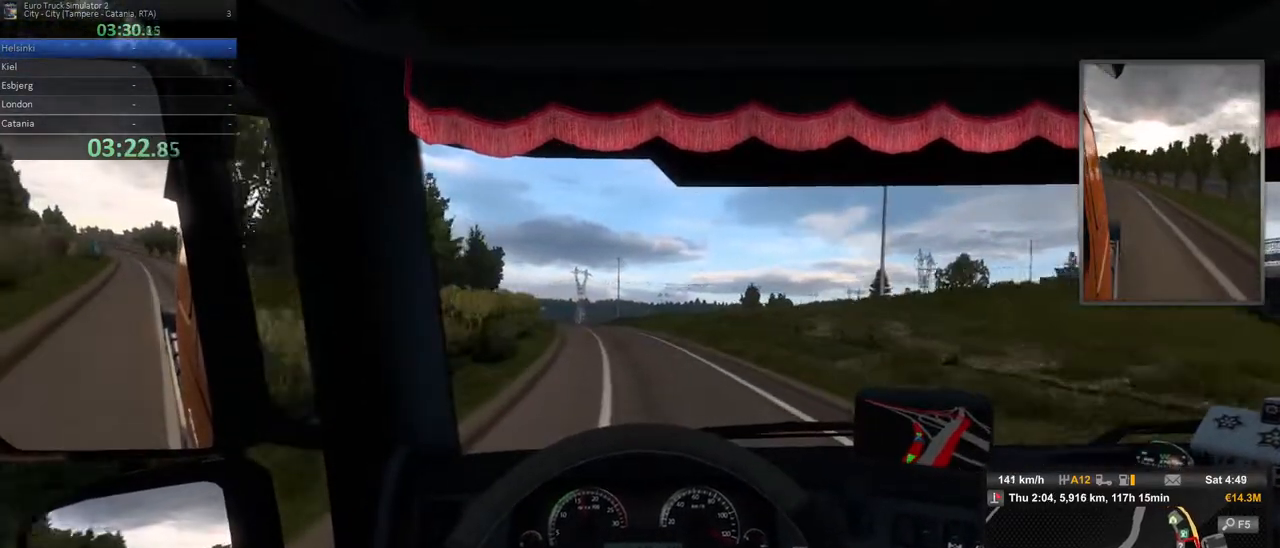
{"dt_ms": 500, "buttons": ["R2"], "left_stick": "left", "right_stick": "center", "events": [[67, "left_stick", "center"], [133, "left_stick", "left"]]}
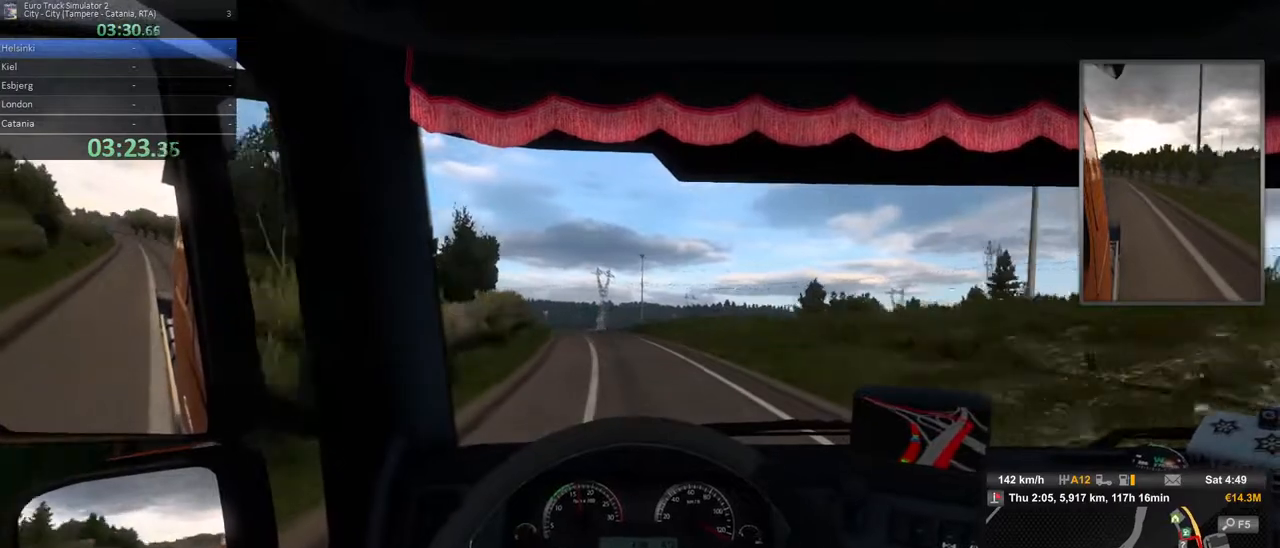
{"dt_ms": 500, "buttons": ["R2"], "left_stick": "center", "right_stick": "center", "events": [[133, "left_stick", "center"]]}
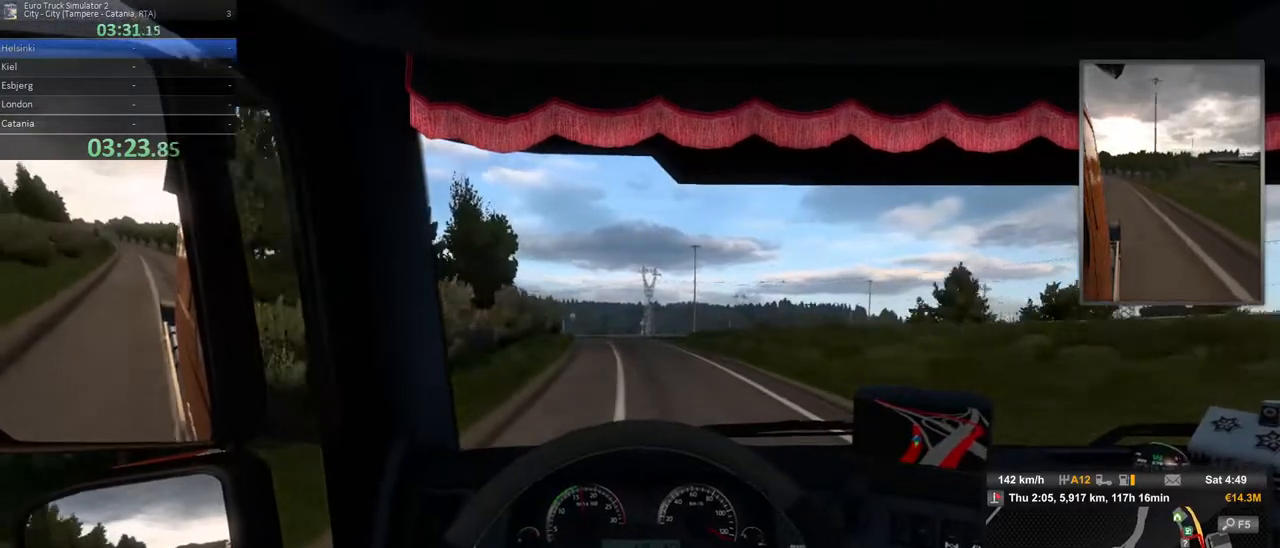
{"dt_ms": 500, "buttons": ["R2"], "left_stick": "left", "right_stick": "center", "events": [[83, "left_stick", "left"], [267, "left_stick", "center"], [367, "left_stick", "left"]]}
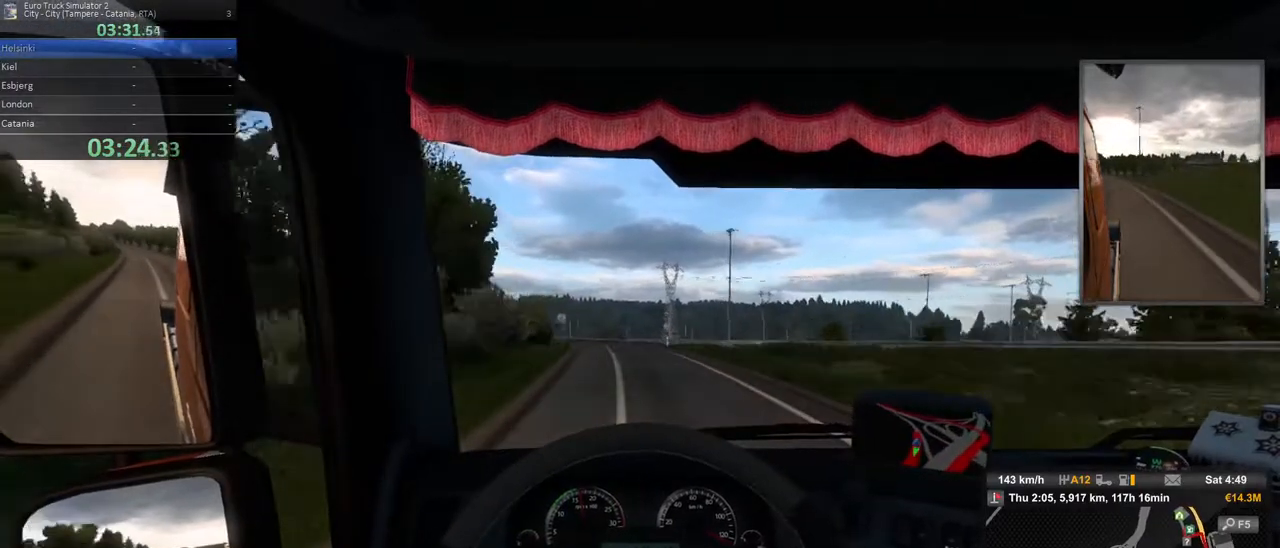
{"dt_ms": 500, "buttons": ["R2"], "left_stick": "left", "right_stick": "center", "events": [[217, "left_stick", "center"], [333, "left_stick", "left"]]}
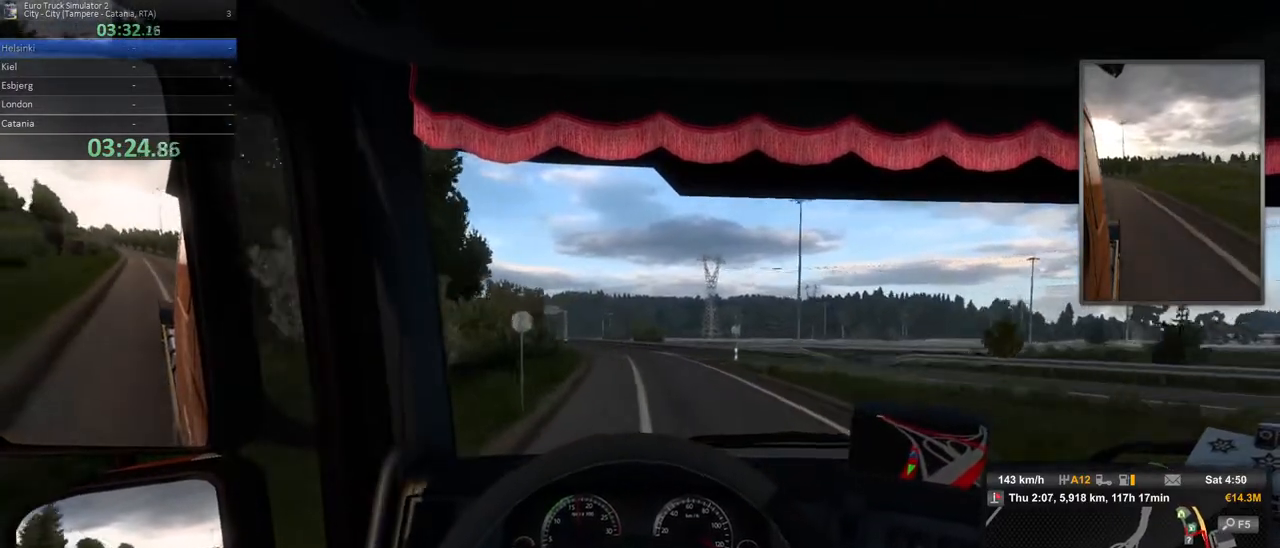
{"dt_ms": 500, "buttons": ["R2"], "left_stick": "left", "right_stick": "center", "events": [[50, "left_stick", "center"], [217, "left_stick", "left"], [383, "left_stick", "center"], [483, "left_stick", "left"]]}
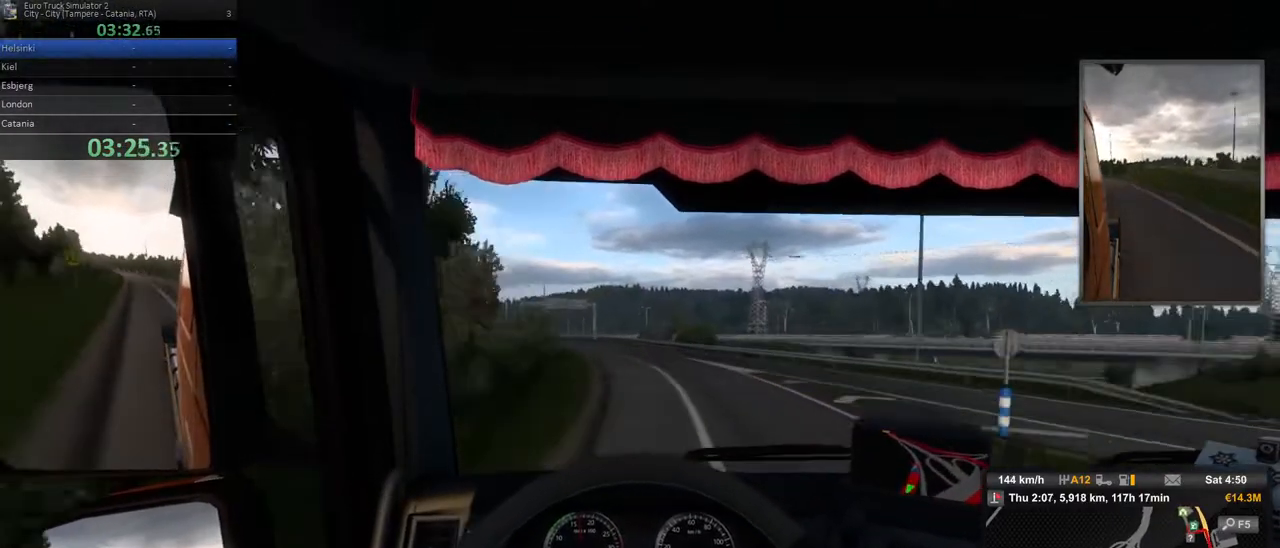
{"dt_ms": 500, "buttons": ["R2"], "left_stick": "left", "right_stick": "center", "events": [[233, "left_stick", "center"], [317, "left_stick", "left"]]}
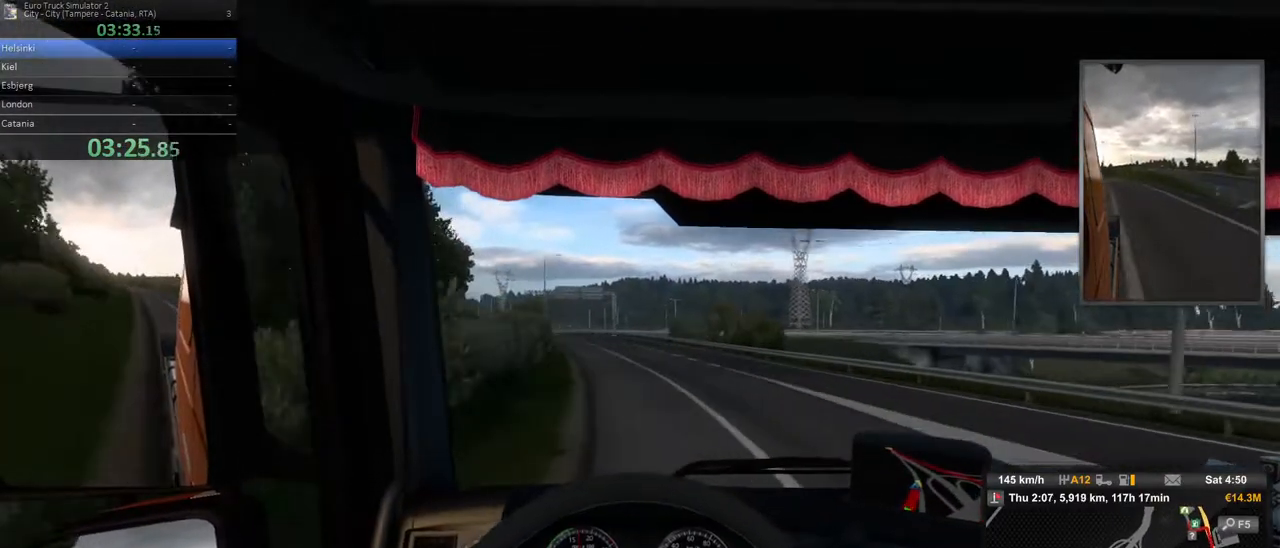
{"dt_ms": 500, "buttons": ["R2"], "left_stick": "left", "right_stick": "center", "events": [[233, "left_stick", "center"], [433, "left_stick", "left"]]}
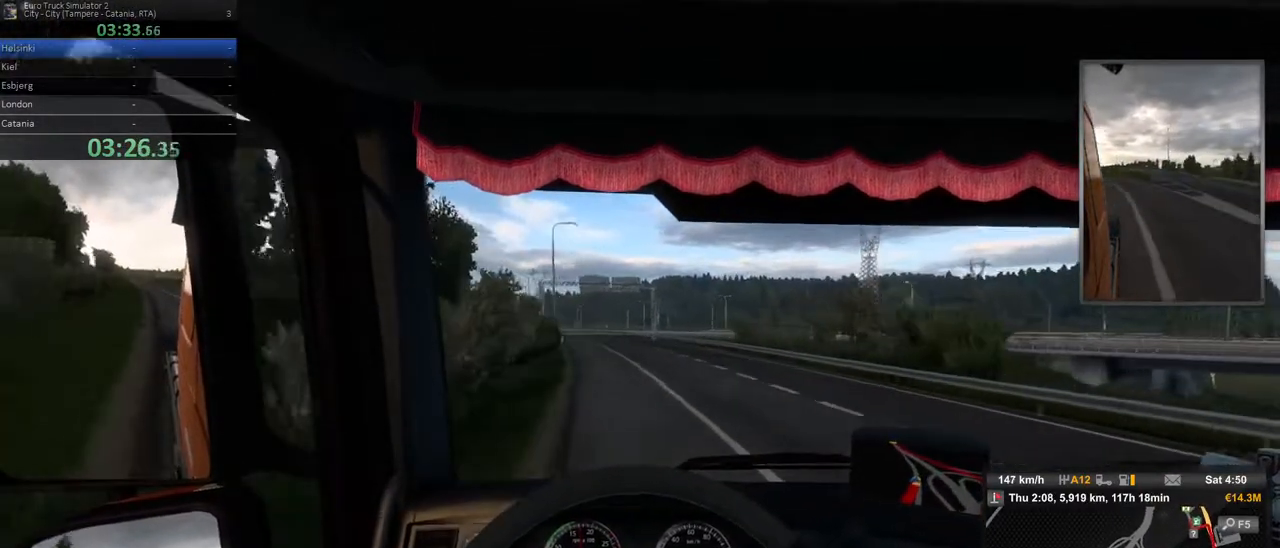
{"dt_ms": 500, "buttons": ["R2"], "left_stick": "left", "right_stick": "center", "events": []}